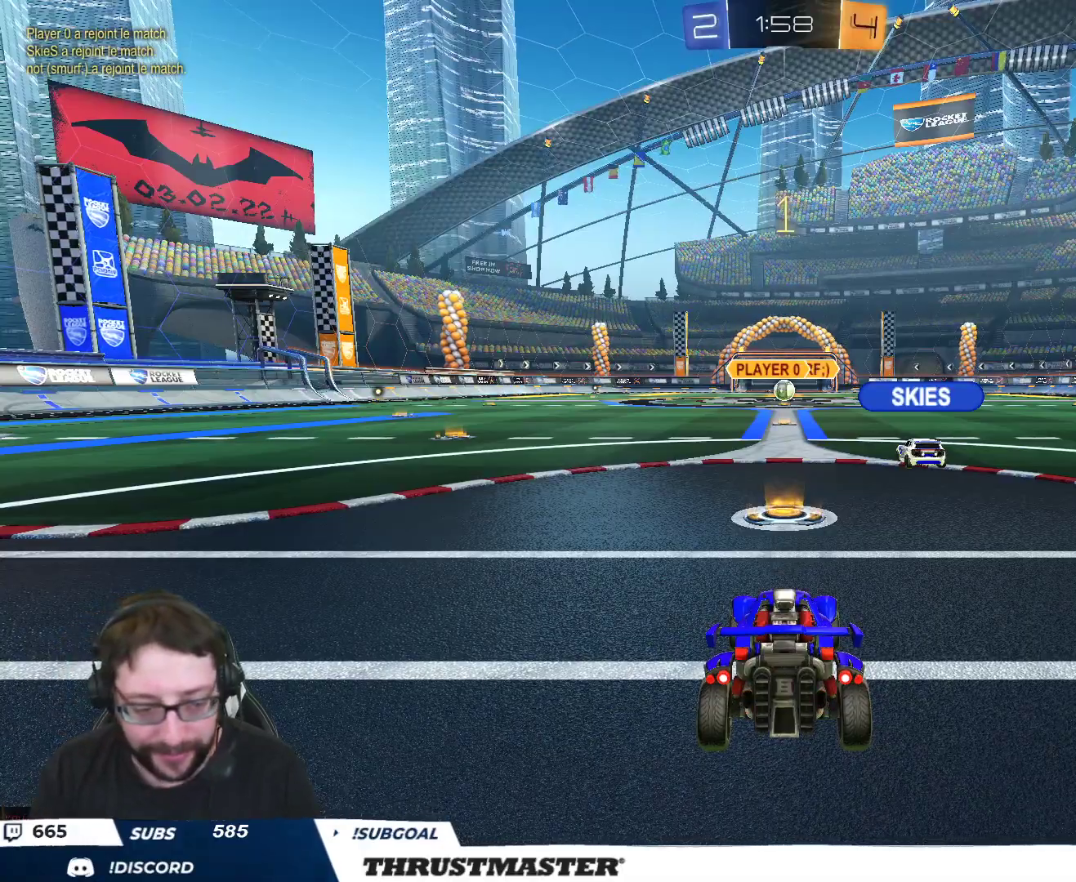
Gameplay with a controller (Xbox layout); each line is a JSON object with the inputs held at the frame after it. "events" lists button and stick changes between this image and that frame as [ms after this image, input, new state], when the widget could be followed in between.
{"buttons": ["R2"], "left_stick": "center", "right_stick": "center", "events": []}
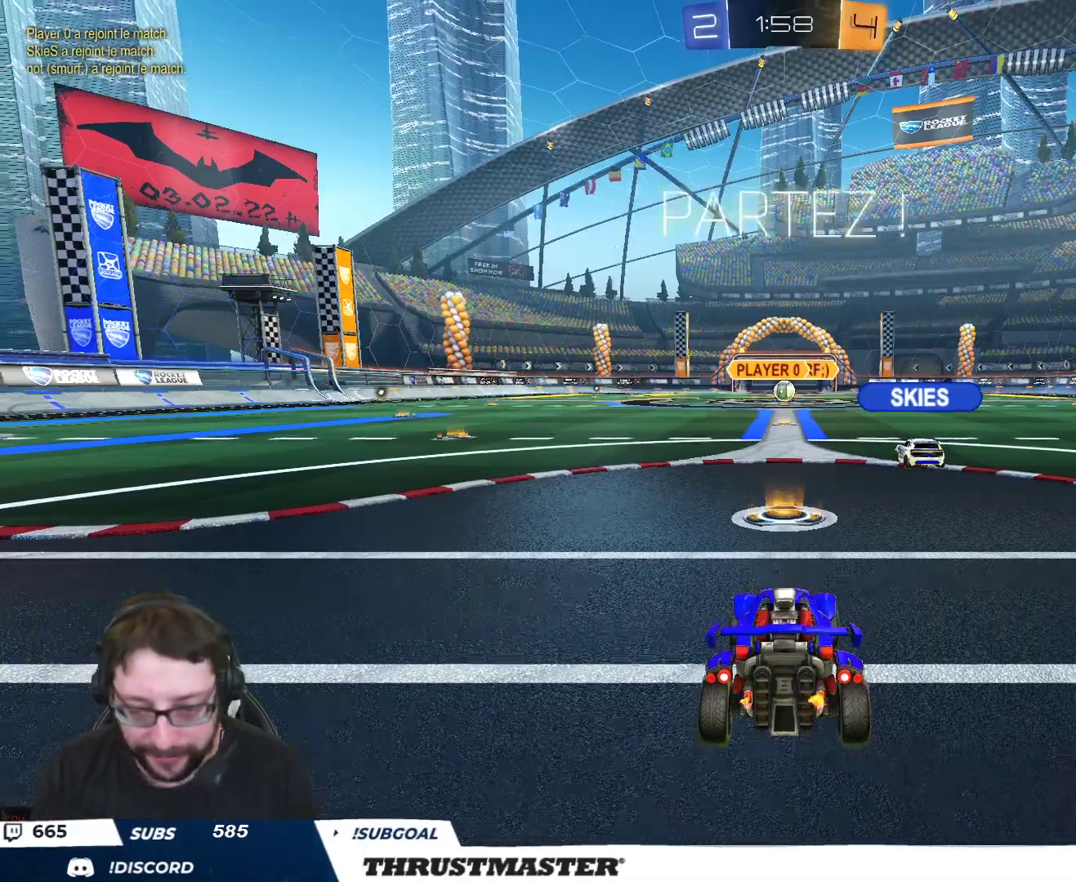
{"buttons": ["R2"], "left_stick": "center", "right_stick": "center", "events": []}
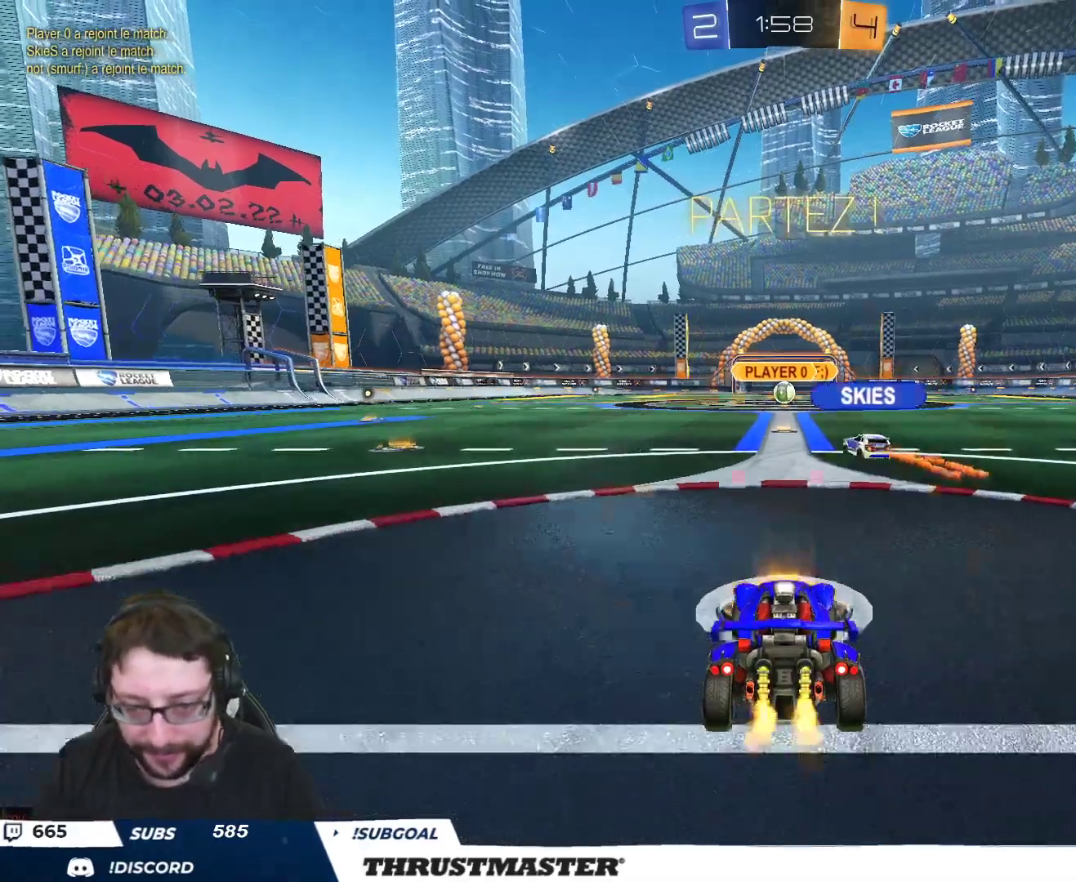
{"buttons": ["R2"], "left_stick": "center", "right_stick": "center", "events": [[183, "left_stick", "up"], [217, "A", "down"], [217, "B", "down"], [217, "L2", "down"], [283, "A", "up"], [350, "A", "down"], [417, "A", "up"], [417, "B", "up"], [467, "L2", "up"], [483, "left_stick", "center"]]}
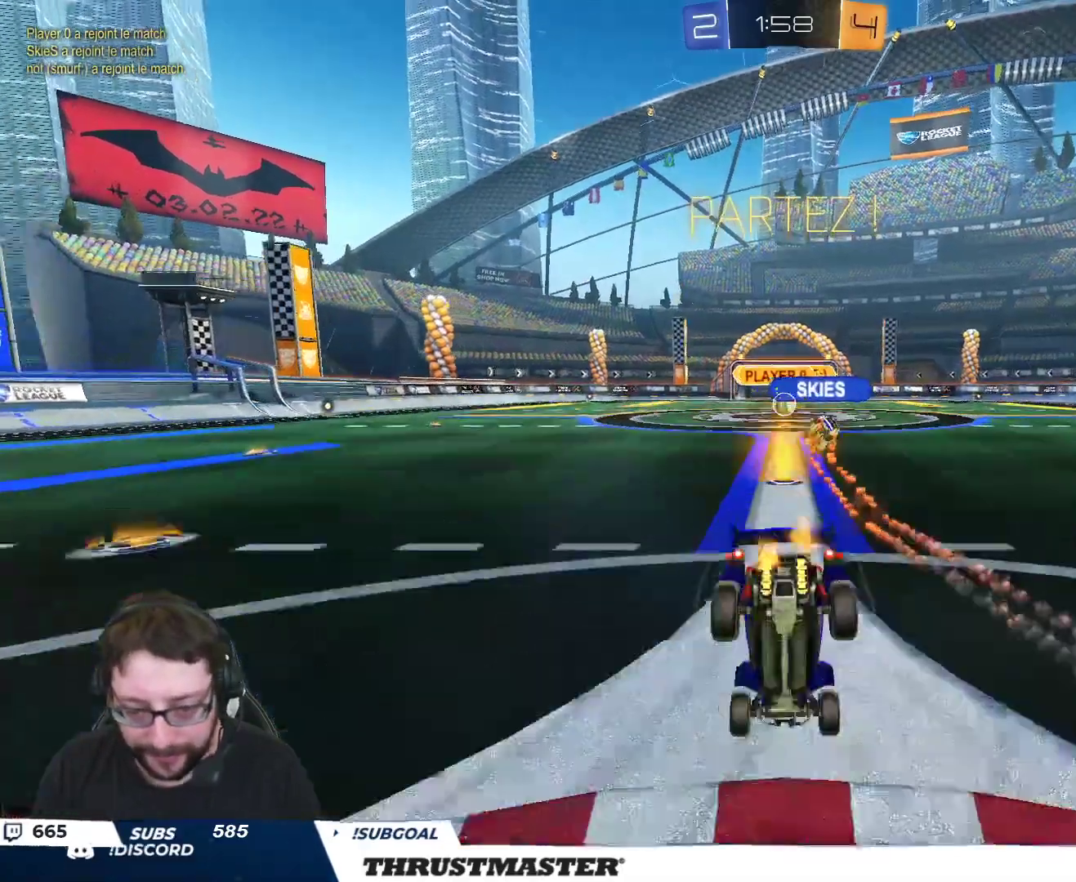
{"buttons": ["R2"], "left_stick": "center", "right_stick": "center", "events": []}
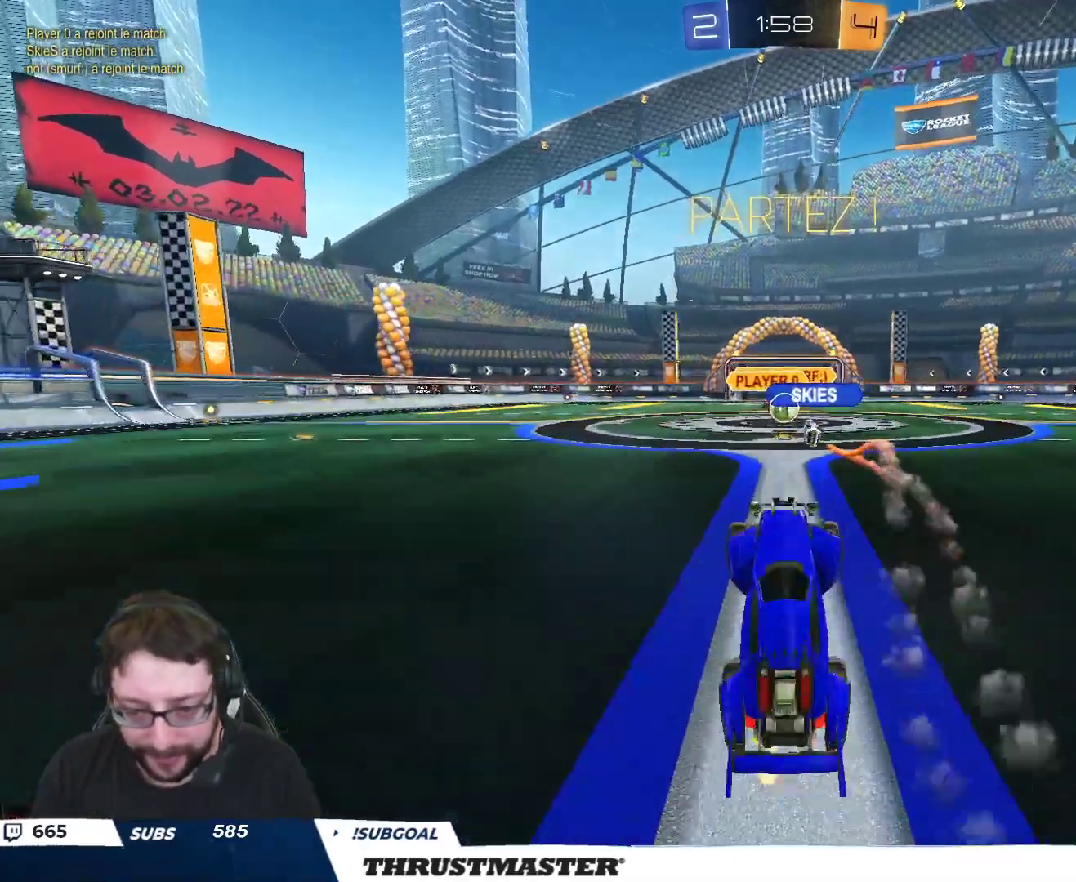
{"buttons": ["R2"], "left_stick": "center", "right_stick": "center", "events": []}
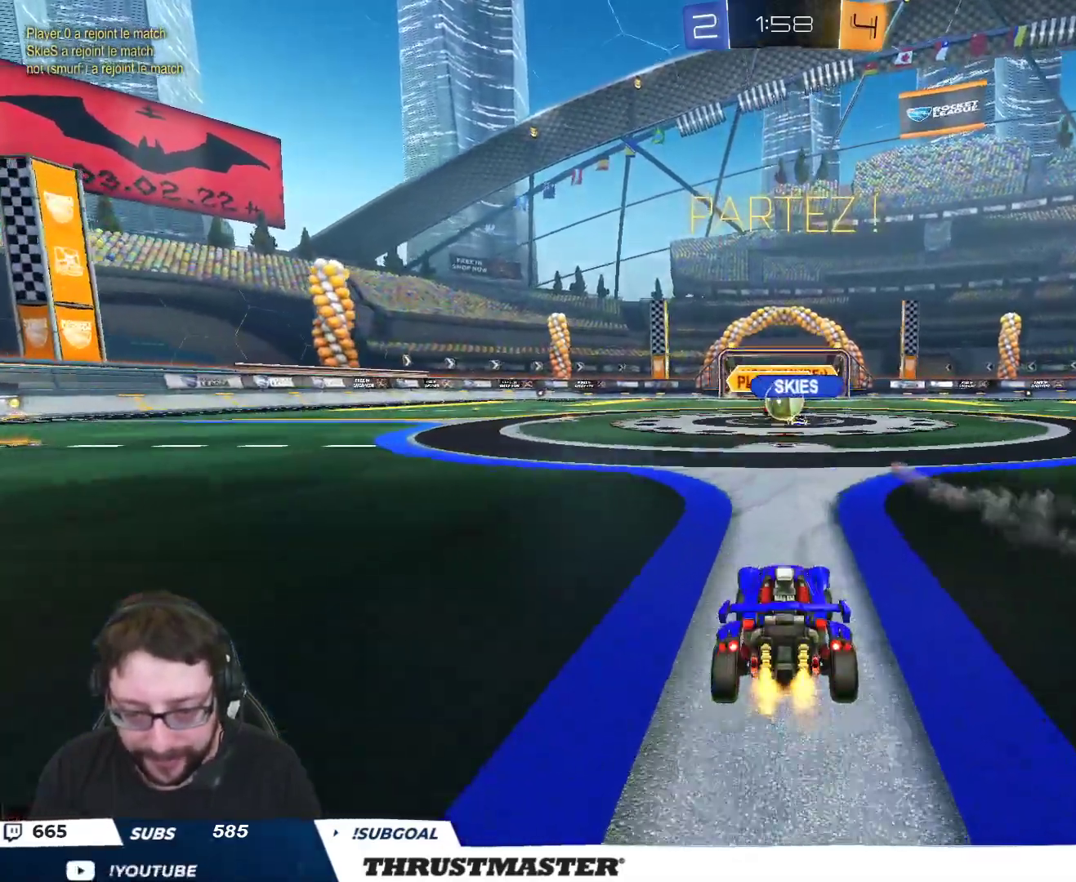
{"buttons": [], "left_stick": "down", "right_stick": "center"}
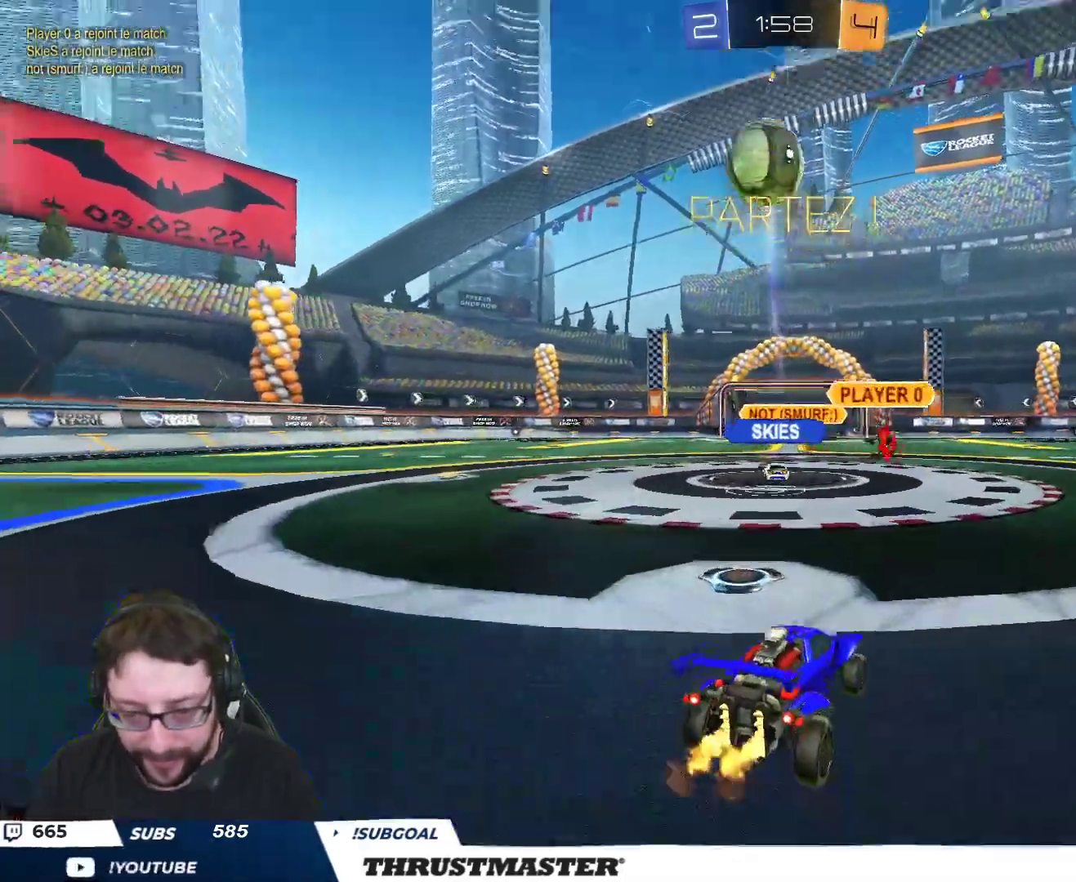
{"buttons": [], "left_stick": "down", "right_stick": "center", "events": []}
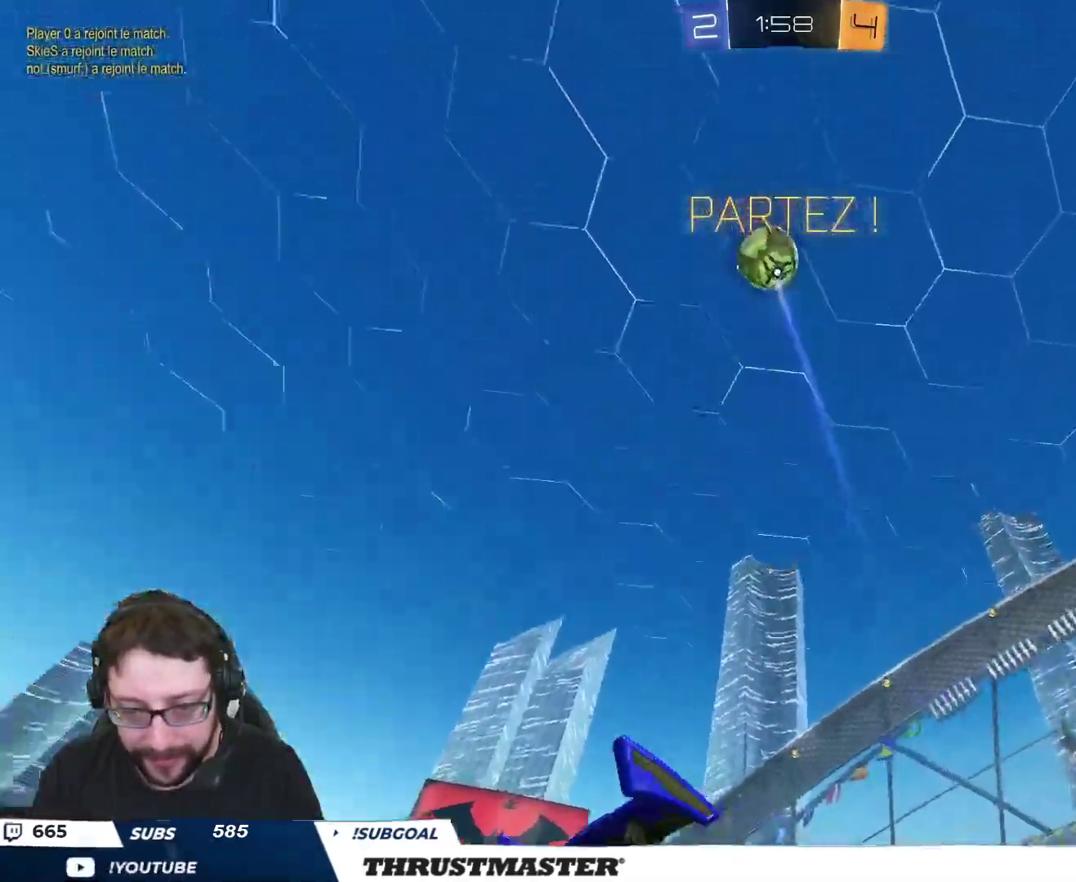
{"buttons": [], "left_stick": "down-left", "right_stick": "center", "events": [[250, "left_stick", "center"], [267, "A", "down"], [350, "A", "up"], [417, "A", "down"], [483, "A", "up"], [483, "left_stick", "down-left"]]}
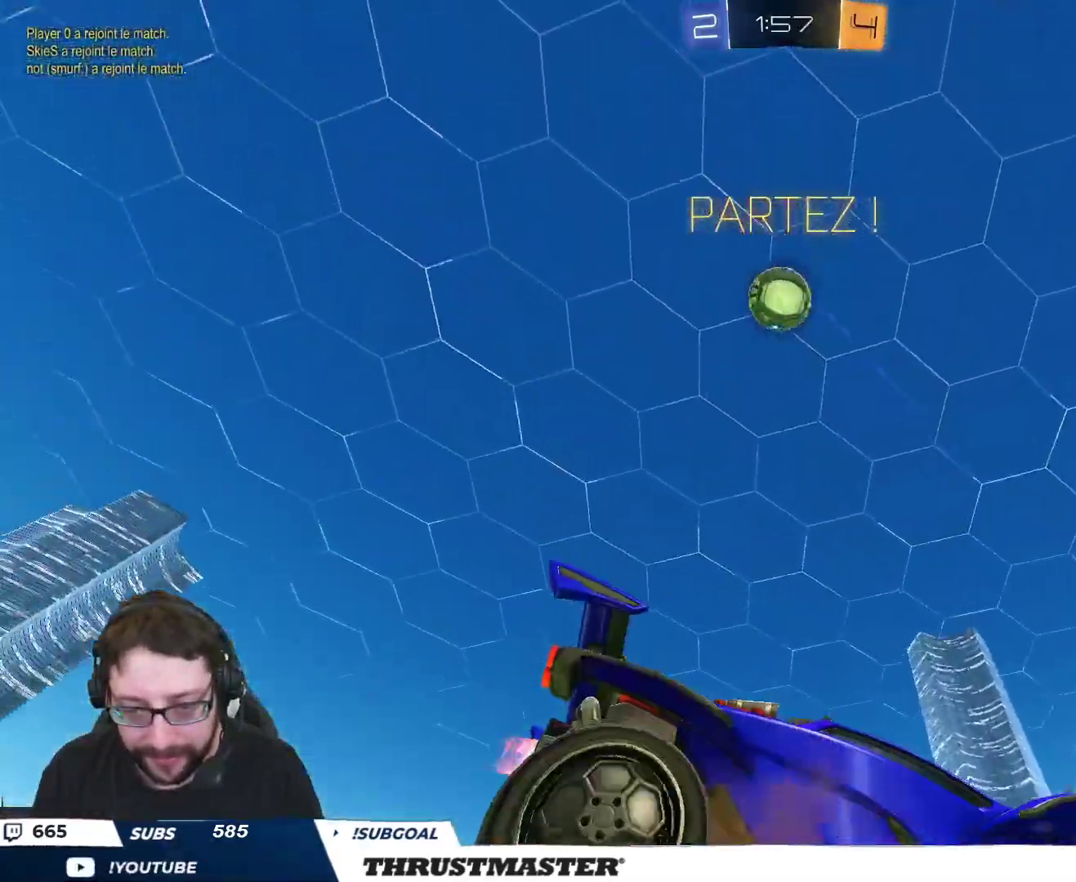
{"buttons": ["B", "R2"], "left_stick": "down-left", "right_stick": "center", "events": [[383, "B", "down"], [383, "R2", "down"]]}
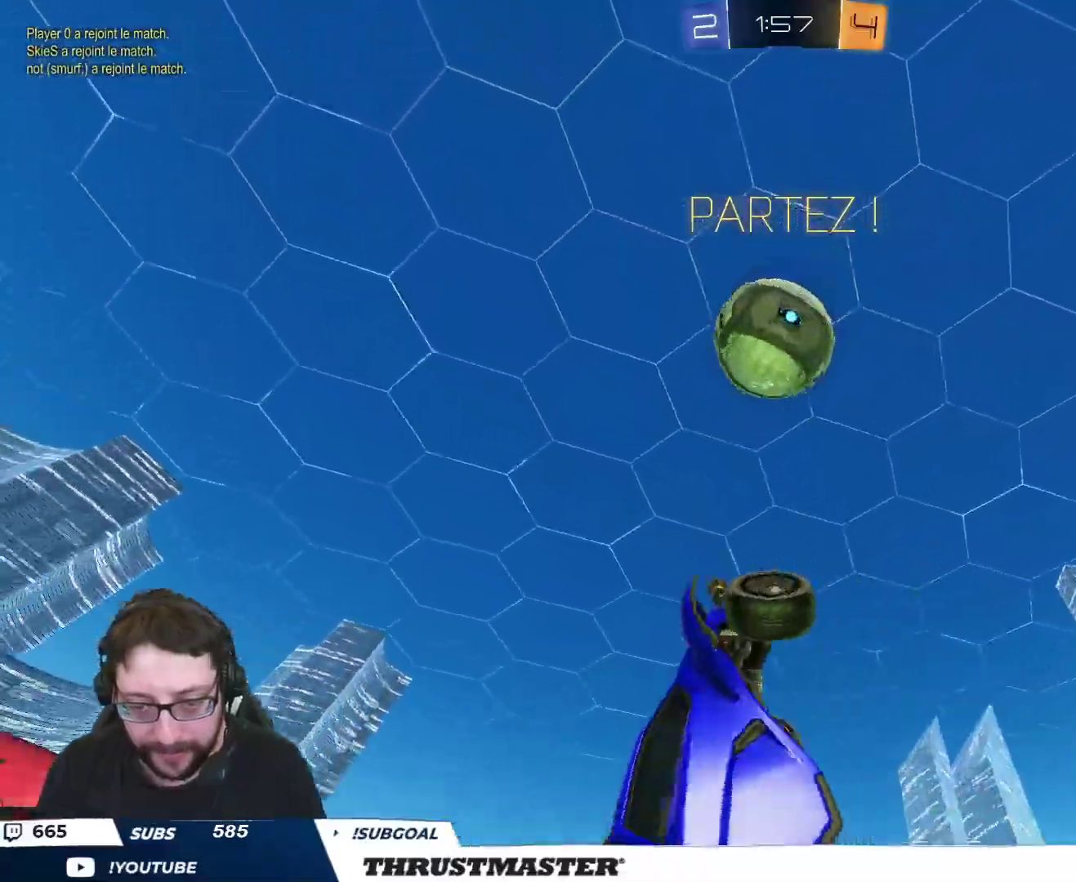
{"buttons": ["L2", "R2"], "left_stick": "up-right", "right_stick": "center", "events": [[17, "left_stick", "up-left"], [200, "left_stick", "center"], [217, "B", "up"], [317, "left_stick", "up-right"], [367, "B", "down"], [383, "L2", "down"], [433, "B", "up"]]}
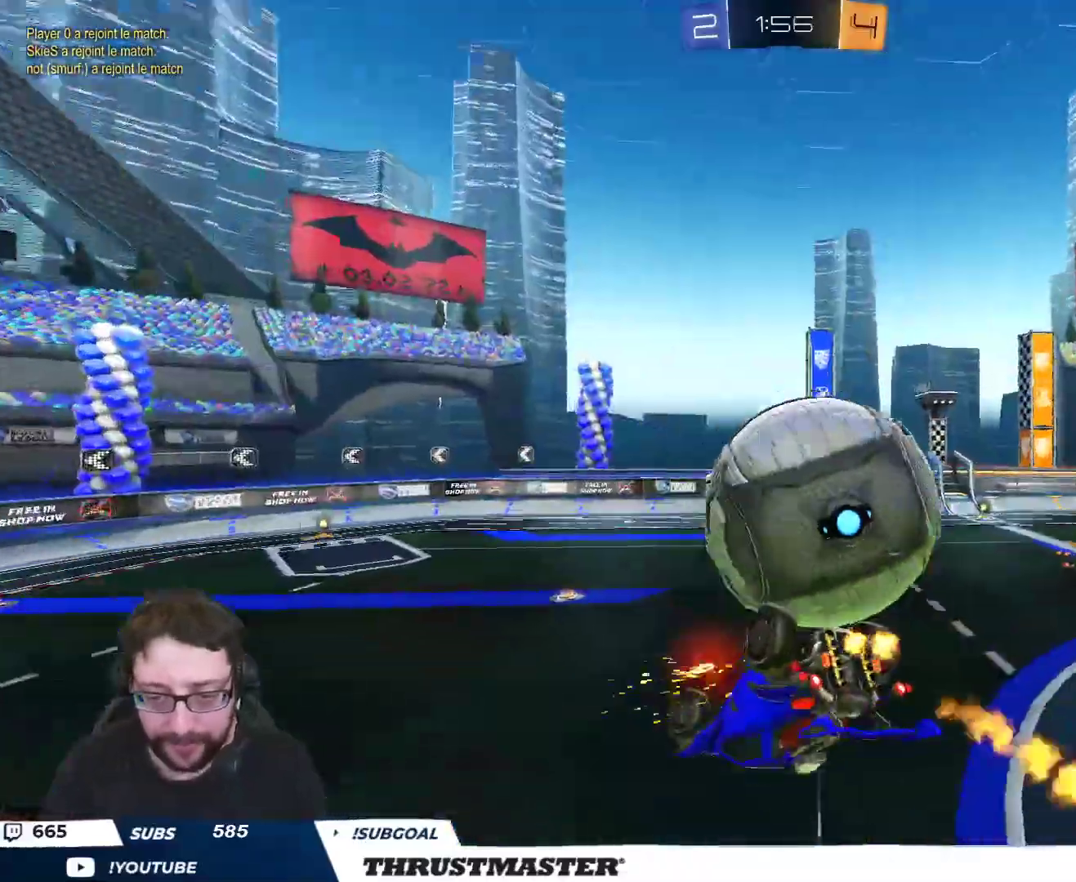
{"buttons": ["R2"], "left_stick": "down-right", "right_stick": "center", "events": [[267, "B", "down"], [367, "L2", "up"], [367, "left_stick", "down-right"], [483, "B", "up"]]}
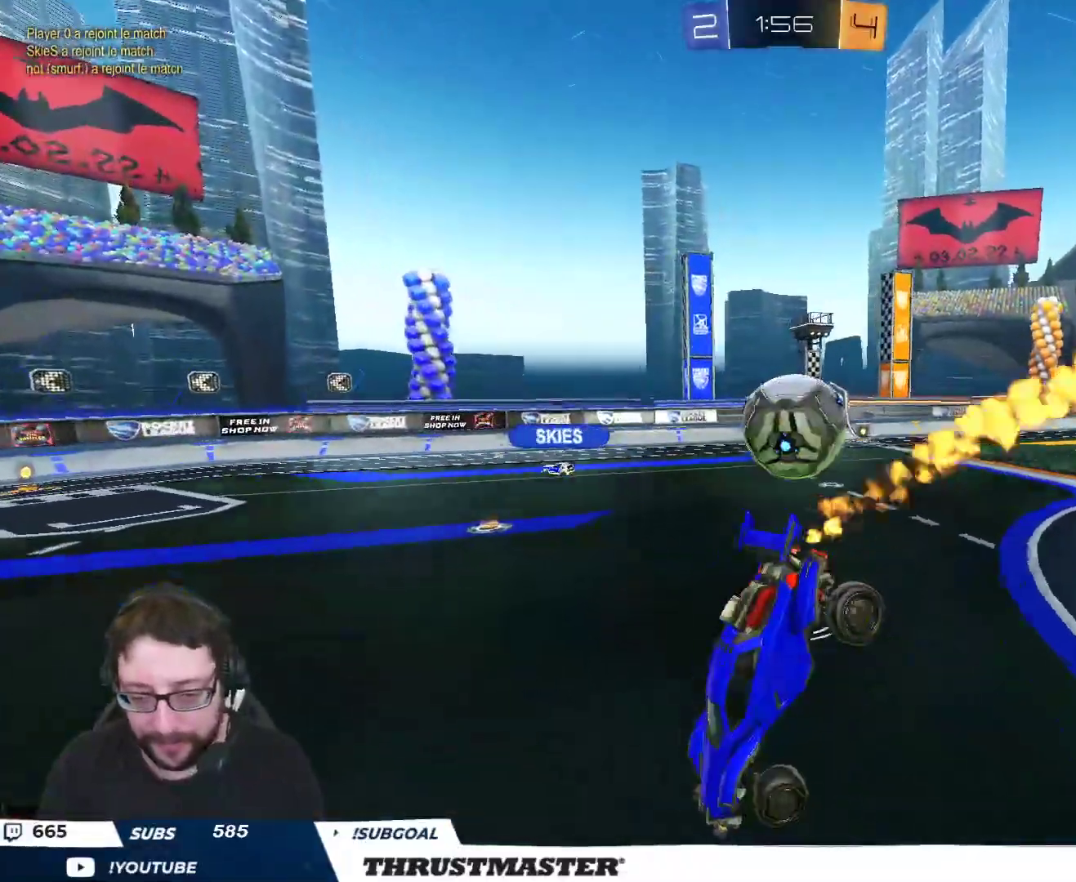
{"buttons": ["R2"], "left_stick": "center", "right_stick": "center", "events": [[33, "left_stick", "down"], [250, "left_stick", "up"], [267, "L2", "down"], [283, "A", "down"], [333, "A", "up"], [367, "L2", "up"], [383, "left_stick", "center"]]}
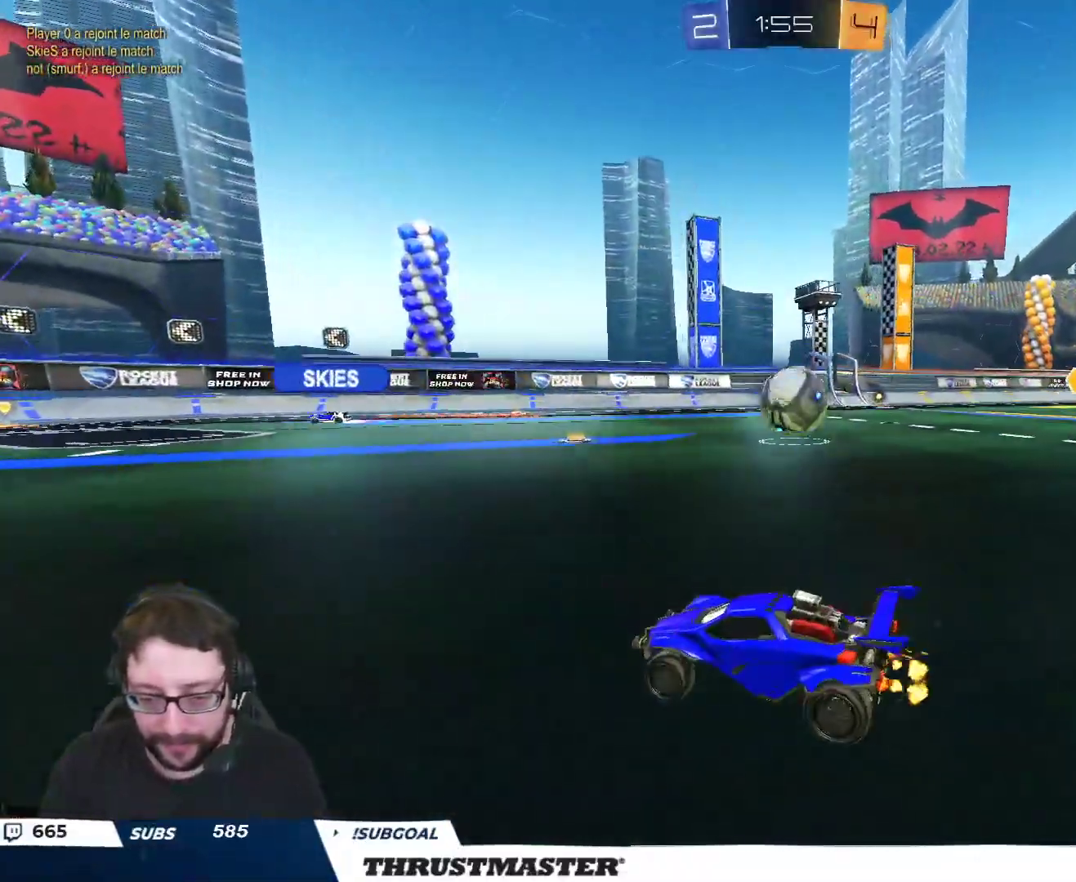
{"buttons": ["R2"], "left_stick": "center", "right_stick": "center", "events": [[17, "left_stick", "up-left"], [467, "left_stick", "center"]]}
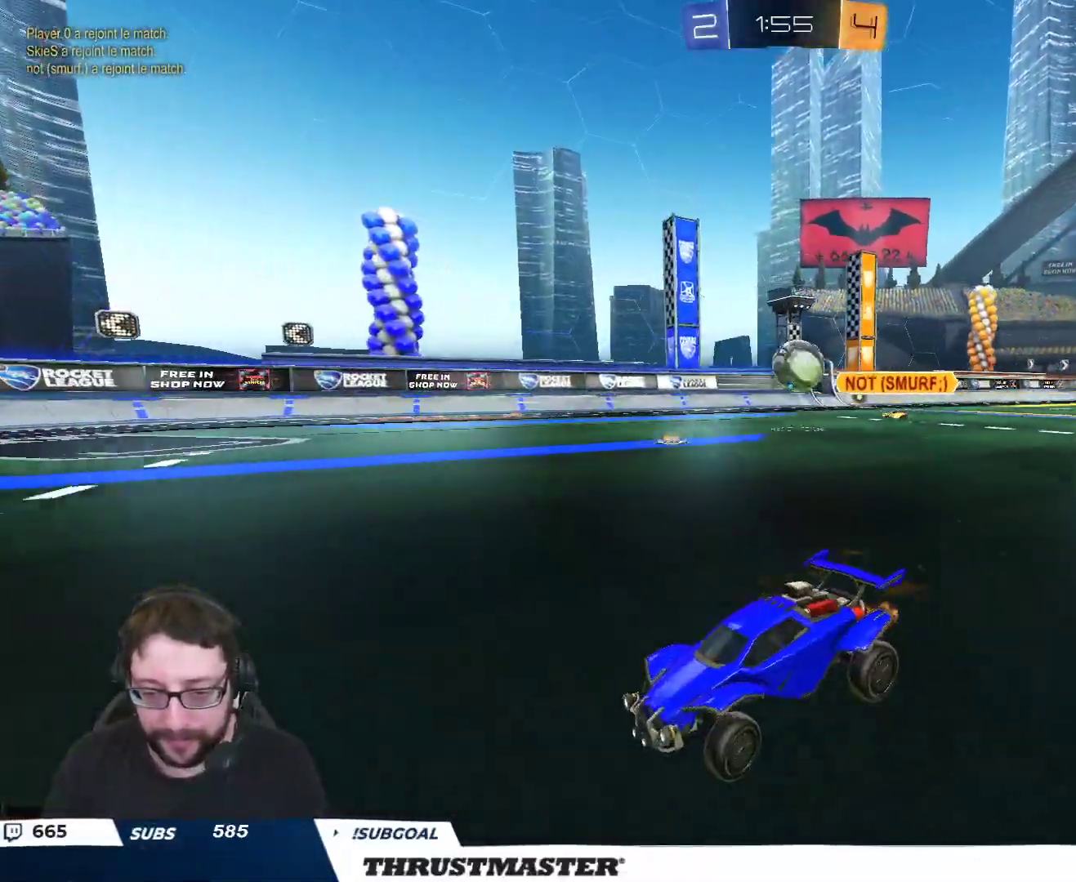
{"buttons": ["R2"], "left_stick": "center", "right_stick": "center", "events": [[67, "left_stick", "left"], [233, "left_stick", "center"]]}
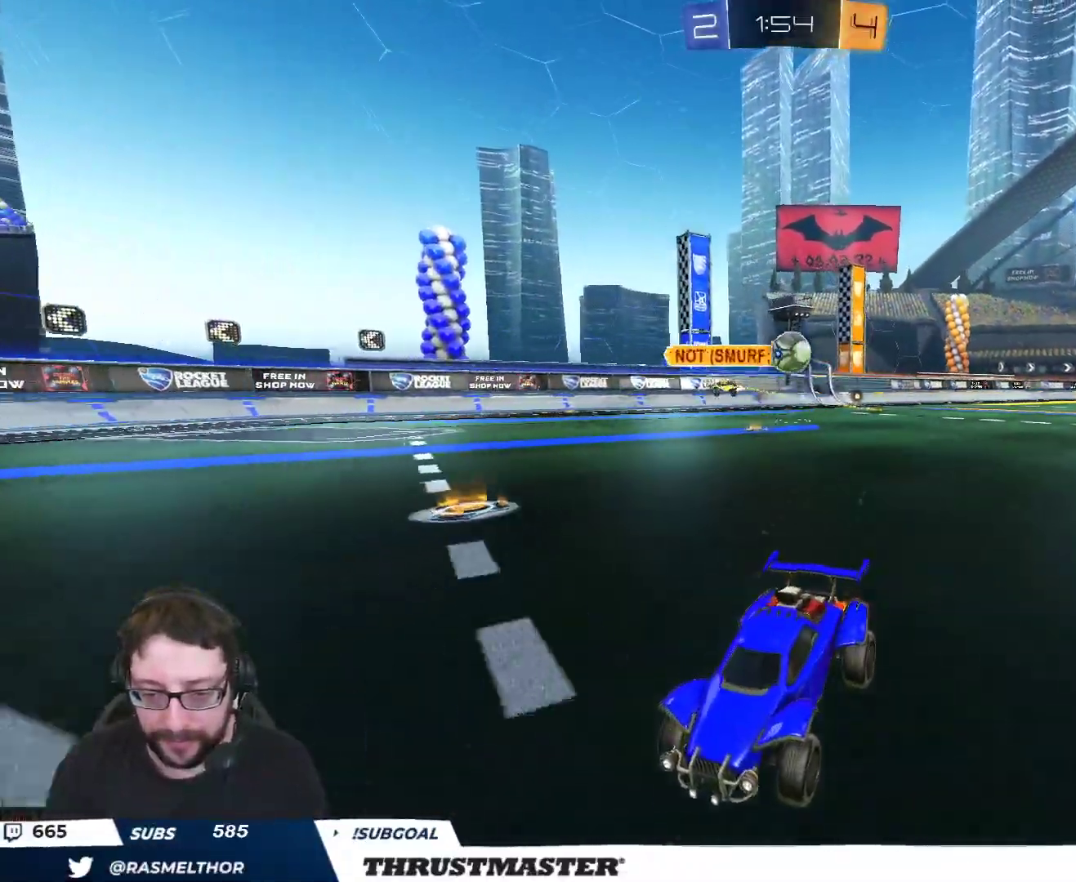
{"buttons": ["R2"], "left_stick": "left", "right_stick": "center", "events": [[67, "left_stick", "right"], [150, "R2", "up"], [200, "left_stick", "down"], [450, "R2", "down"], [483, "left_stick", "left"]]}
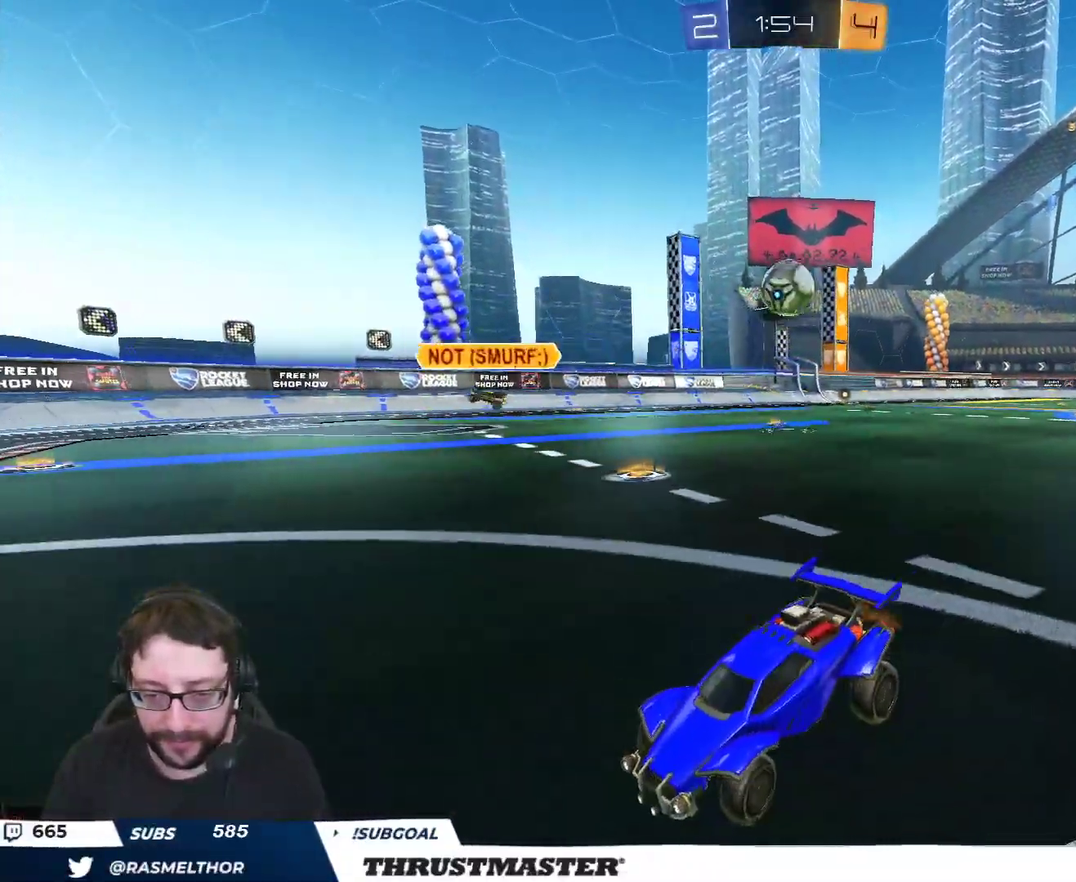
{"buttons": ["R2"], "left_stick": "left", "right_stick": "center", "events": []}
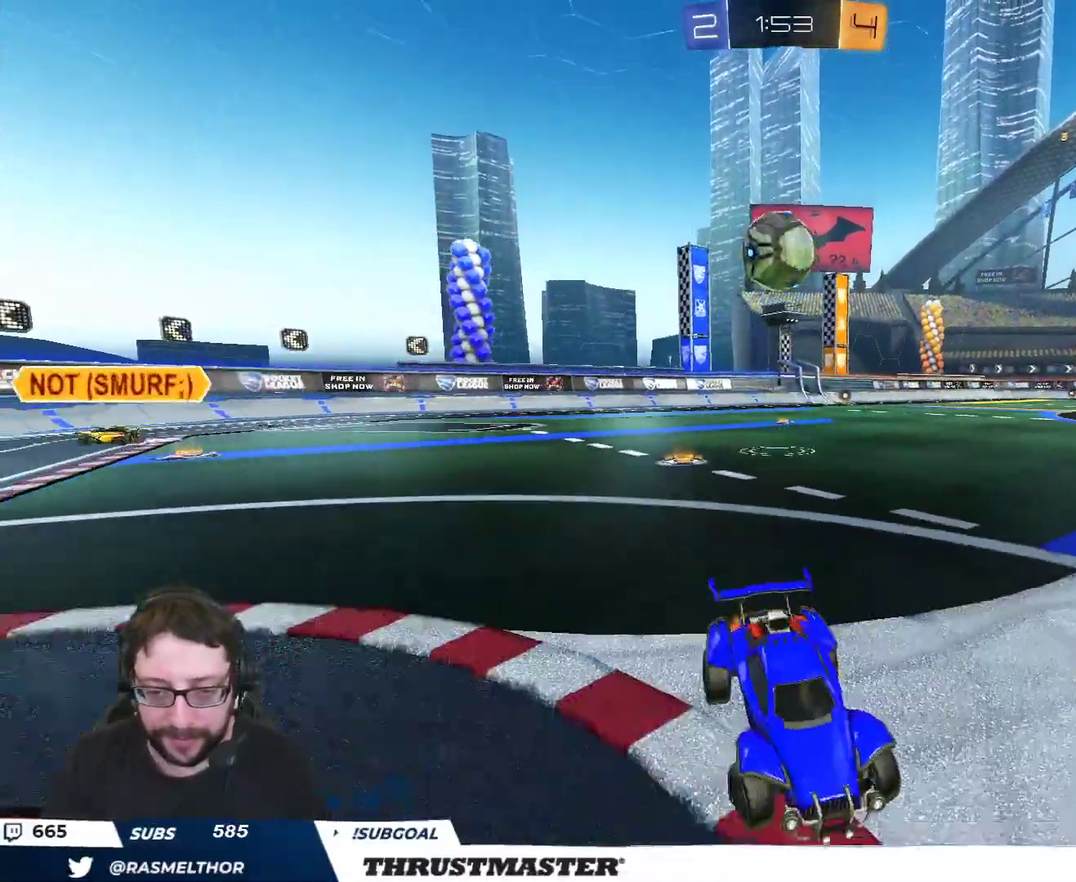
{"buttons": ["R2"], "left_stick": "left", "right_stick": "center", "events": [[17, "left_stick", "center"], [450, "left_stick", "left"]]}
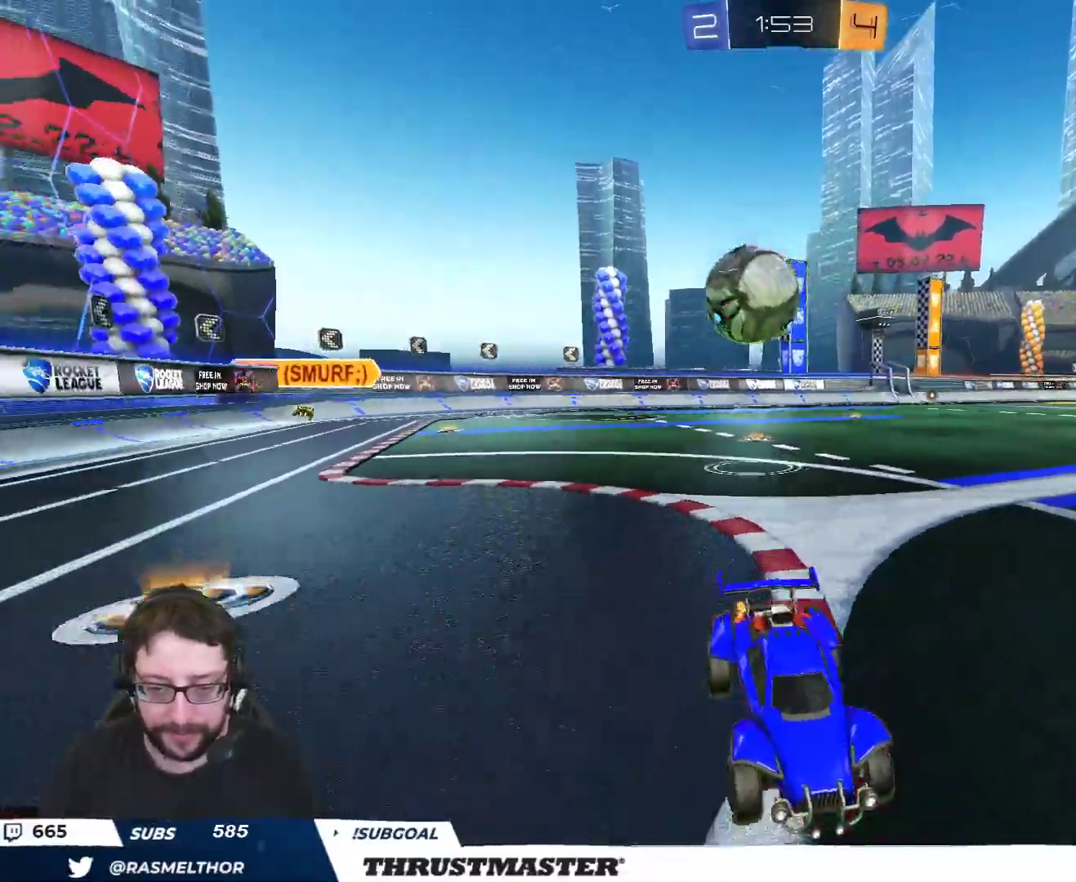
{"buttons": ["B", "R2"], "left_stick": "center", "right_stick": "center", "events": [[67, "left_stick", "center"], [283, "Y", "down"], [350, "Y", "up"], [500, "B", "down"]]}
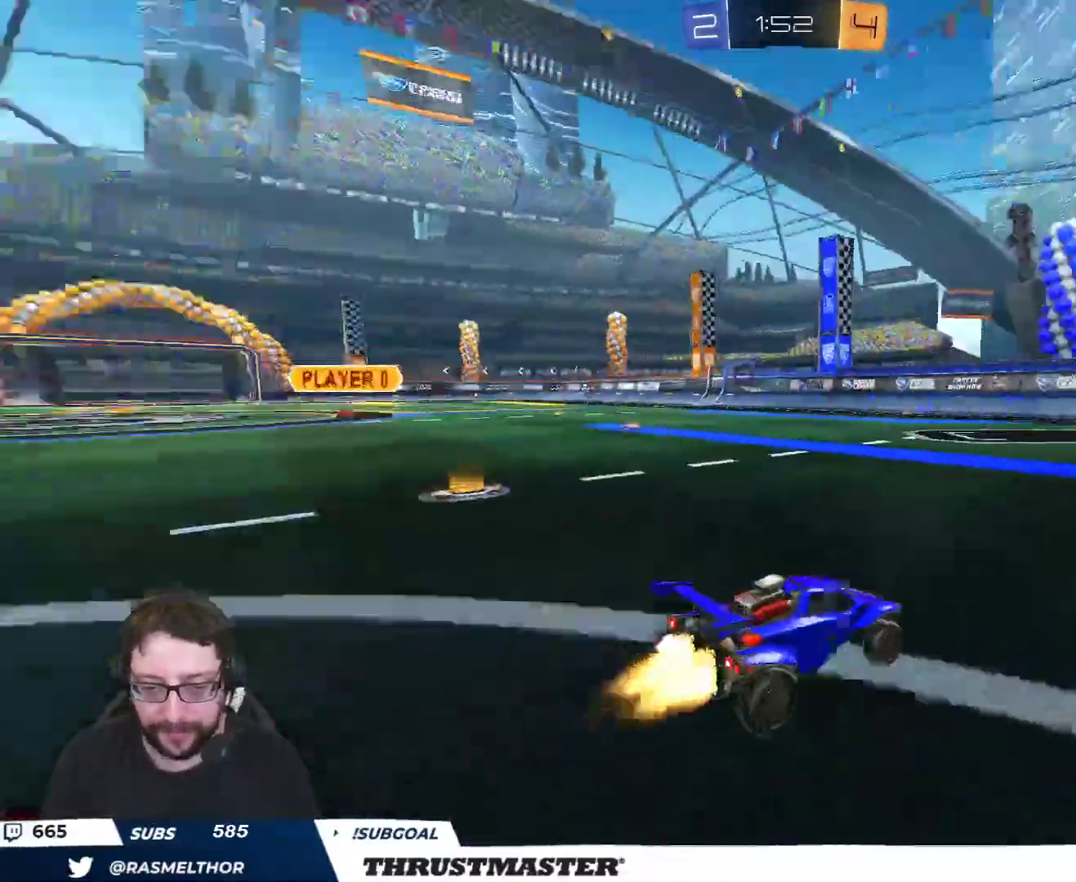
{"buttons": ["B", "R2"], "left_stick": "center", "right_stick": "center", "events": [[50, "left_stick", "right"], [117, "left_stick", "center"], [333, "left_stick", "left"], [450, "left_stick", "center"]]}
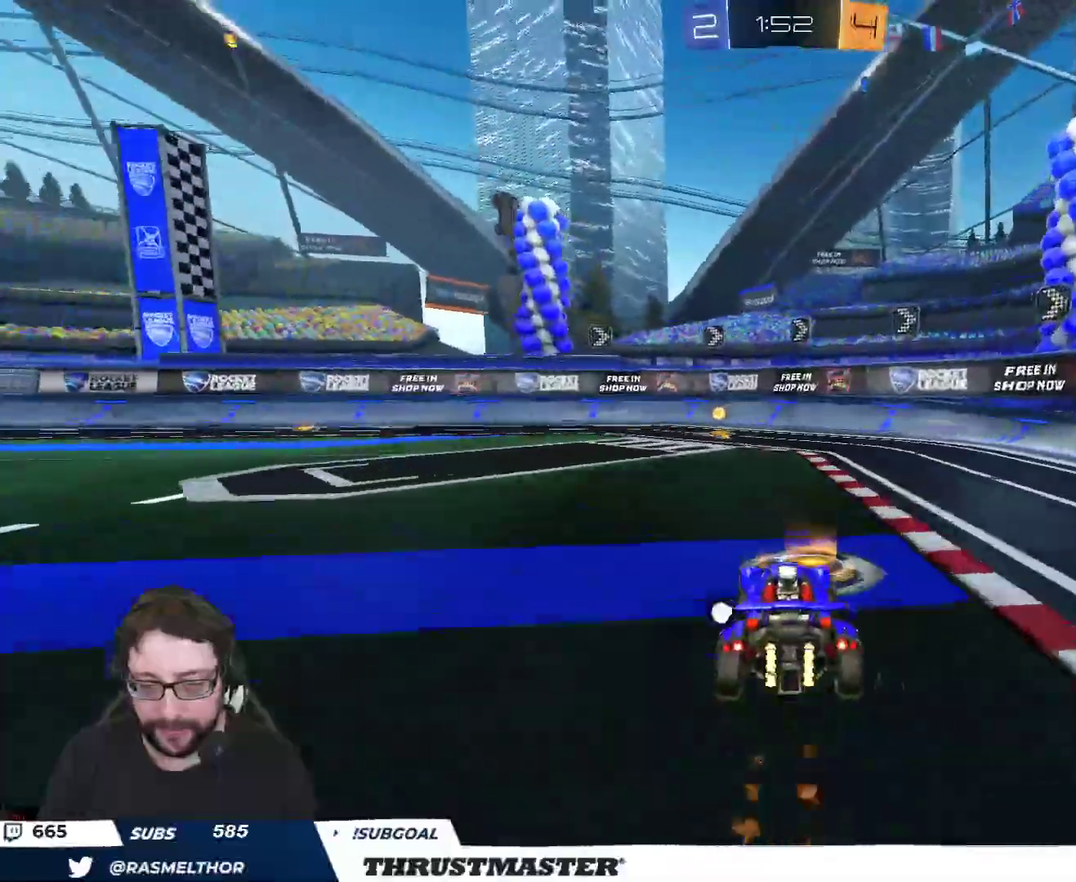
{"buttons": ["B", "R2"], "left_stick": "left", "right_stick": "center", "events": [[117, "Y", "down"], [233, "Y", "up"], [333, "left_stick", "left"]]}
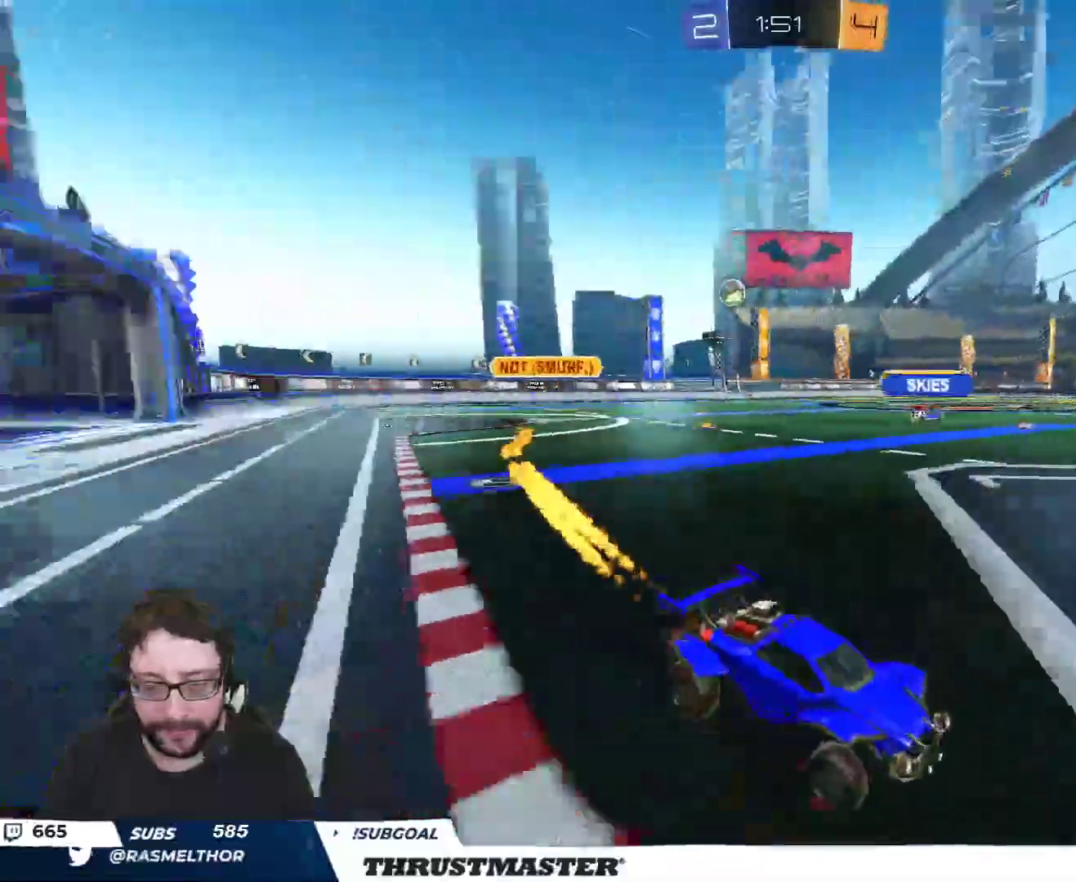
{"buttons": ["R2"], "left_stick": "left", "right_stick": "center", "events": [[67, "B", "up"], [267, "L2", "down"], [350, "L2", "up"]]}
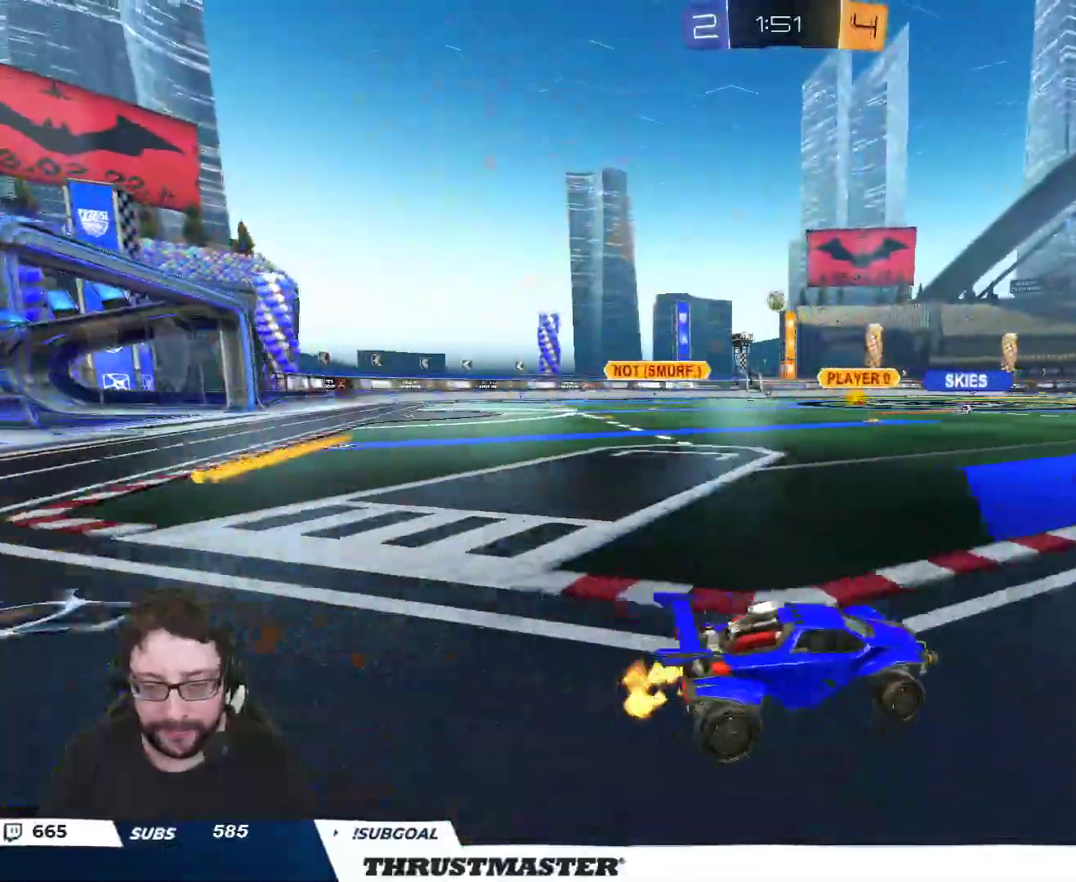
{"buttons": ["A", "B", "L2", "R2"], "left_stick": "up-left", "right_stick": "center", "events": [[350, "left_stick", "center"], [367, "A", "down"], [367, "B", "down"], [417, "left_stick", "up-left"], [450, "A", "up"], [467, "L2", "down"], [500, "A", "down"]]}
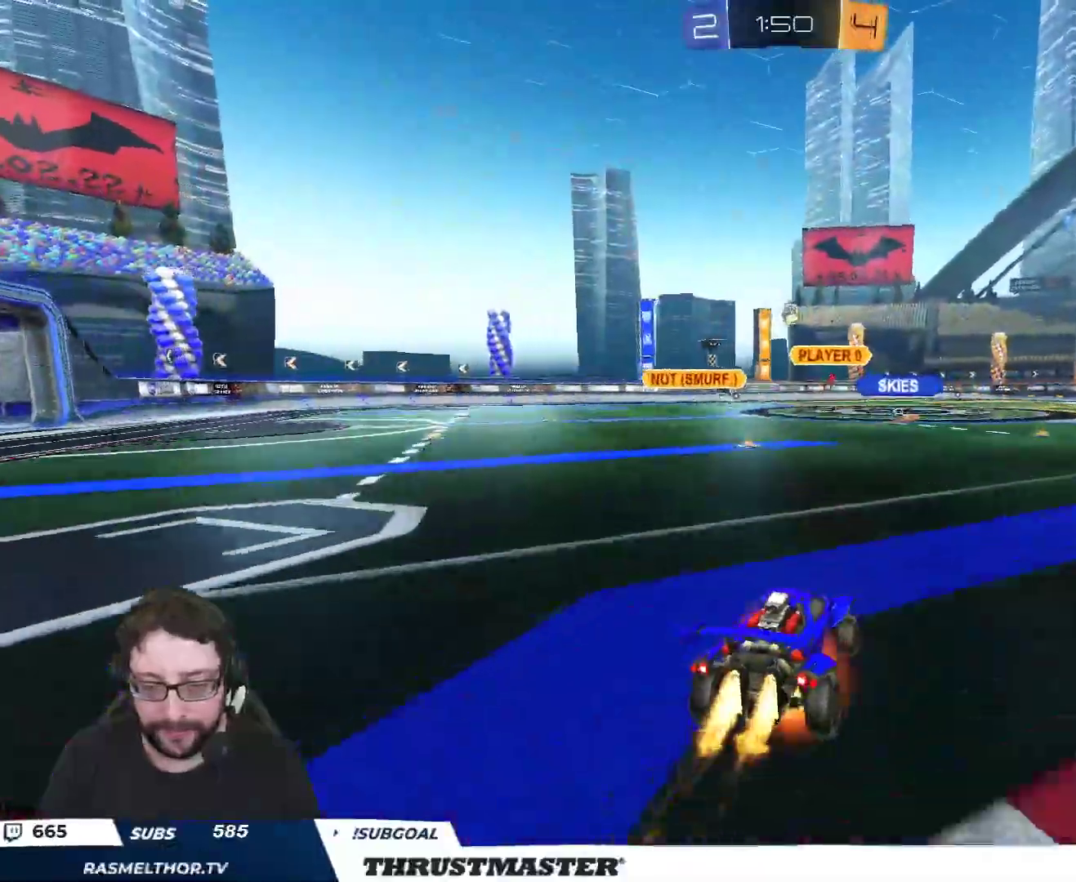
{"buttons": ["B", "L2", "R2"], "left_stick": "down-left", "right_stick": "center", "events": [[50, "left_stick", "down-left"], [83, "A", "up"]]}
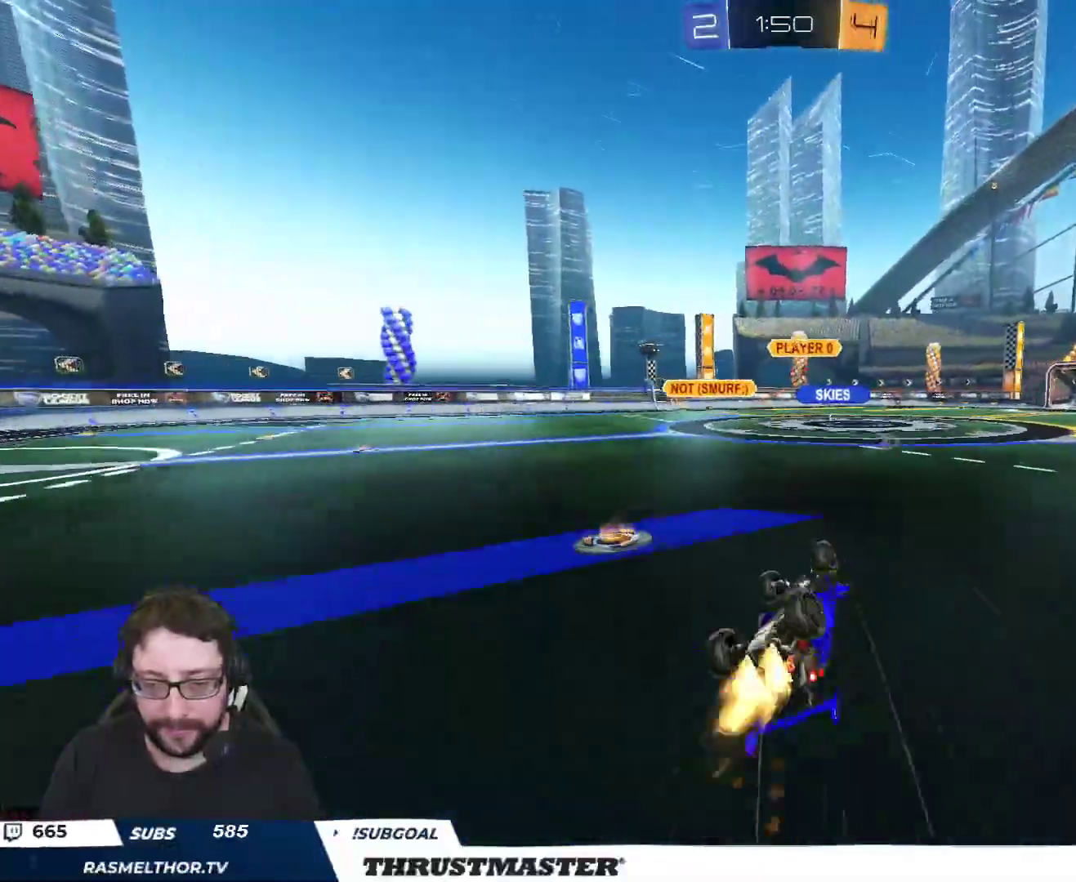
{"buttons": ["R2"], "left_stick": "center", "right_stick": "center", "events": [[50, "B", "up"], [167, "L2", "up"], [233, "left_stick", "center"]]}
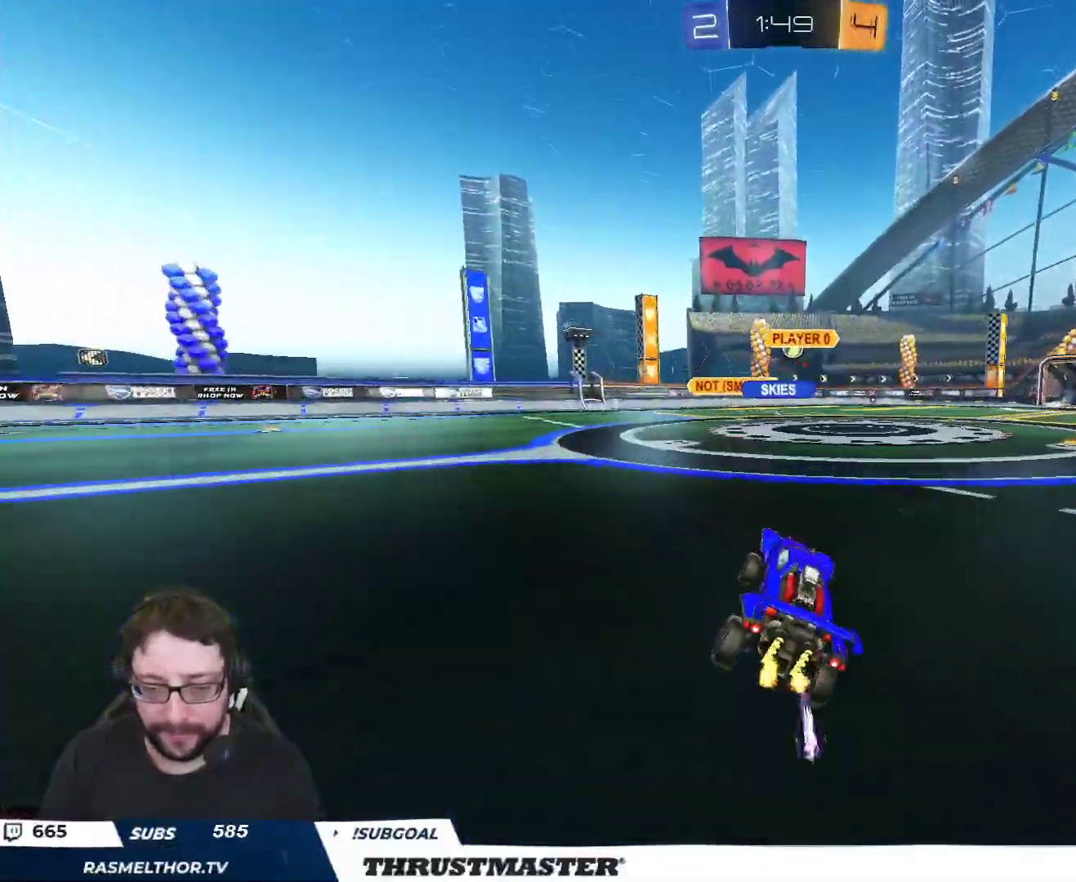
{"buttons": ["R2"], "left_stick": "center", "right_stick": "center", "events": [[167, "left_stick", "left"], [283, "left_stick", "center"]]}
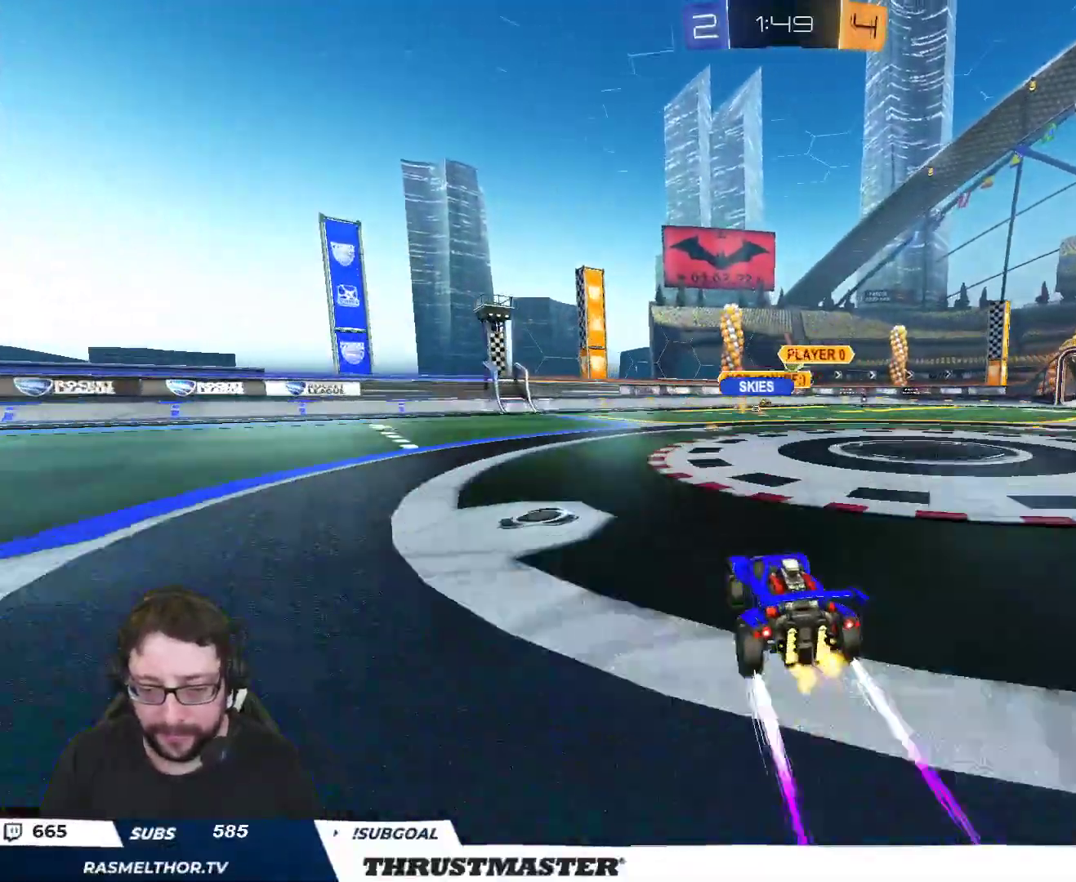
{"buttons": ["R2"], "left_stick": "right", "right_stick": "center", "events": [[450, "left_stick", "right"]]}
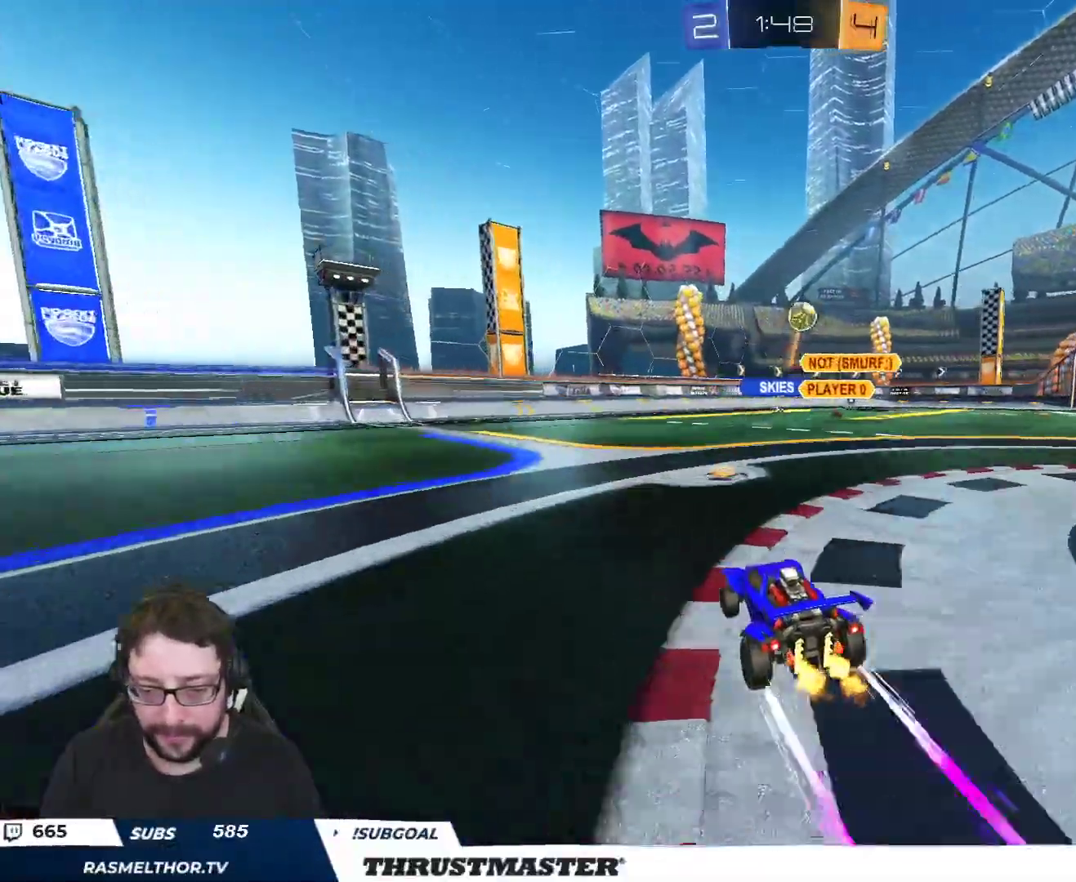
{"buttons": ["R2"], "left_stick": "left", "right_stick": "center", "events": [[50, "R2", "up"], [50, "left_stick", "down-left"], [250, "left_stick", "left"], [283, "L2", "down"], [333, "R2", "down"], [400, "L2", "up"]]}
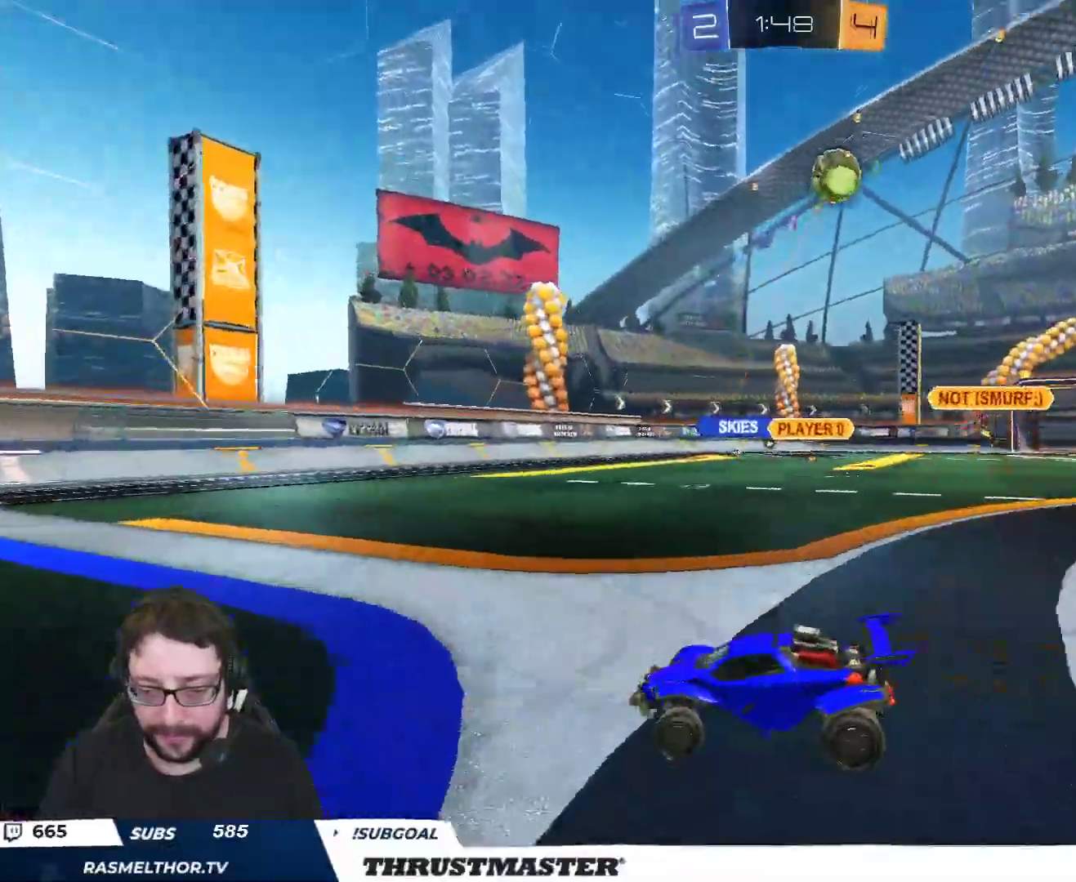
{"buttons": ["B", "R2"], "left_stick": "left", "right_stick": "center", "events": [[67, "B", "down"], [117, "L2", "down"], [200, "L2", "up"]]}
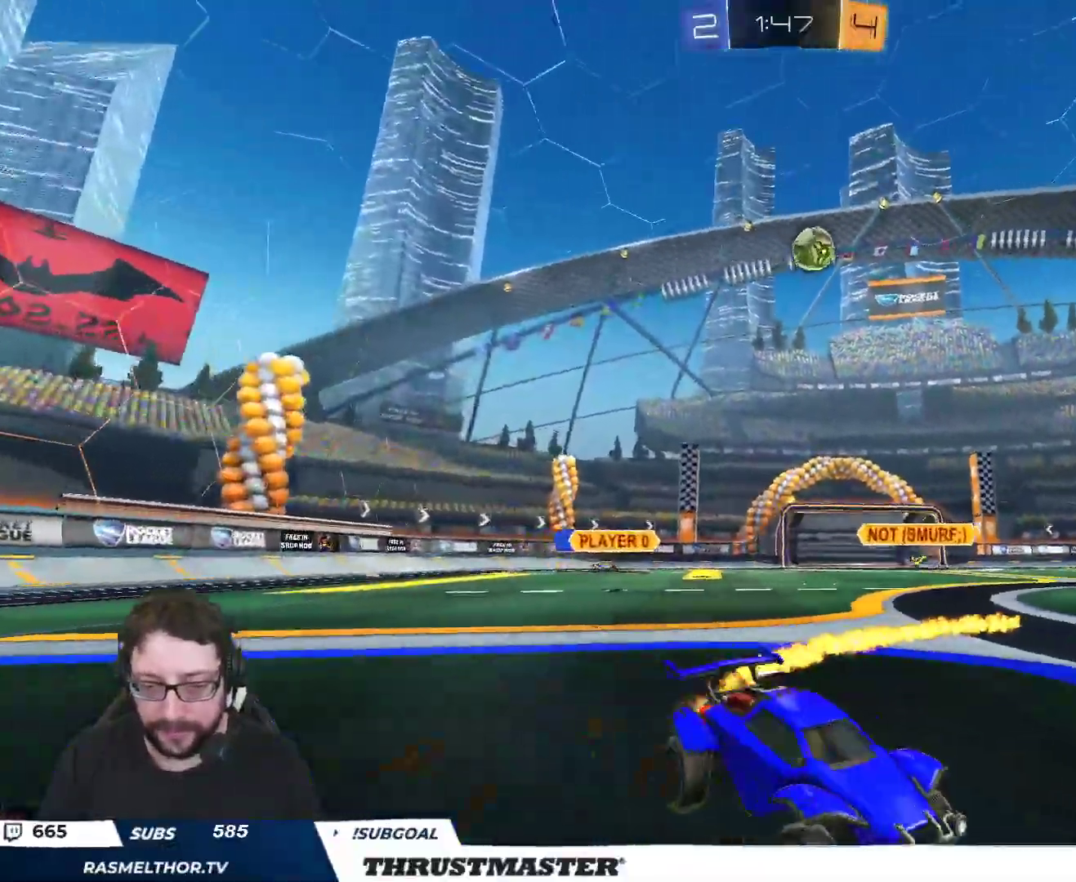
{"buttons": ["A", "B", "R2"], "left_stick": "down-left", "right_stick": "center", "events": [[50, "B", "up"], [150, "R2", "up"], [150, "left_stick", "up-left"], [467, "A", "down"], [467, "B", "down"], [467, "left_stick", "down-left"], [483, "R2", "down"]]}
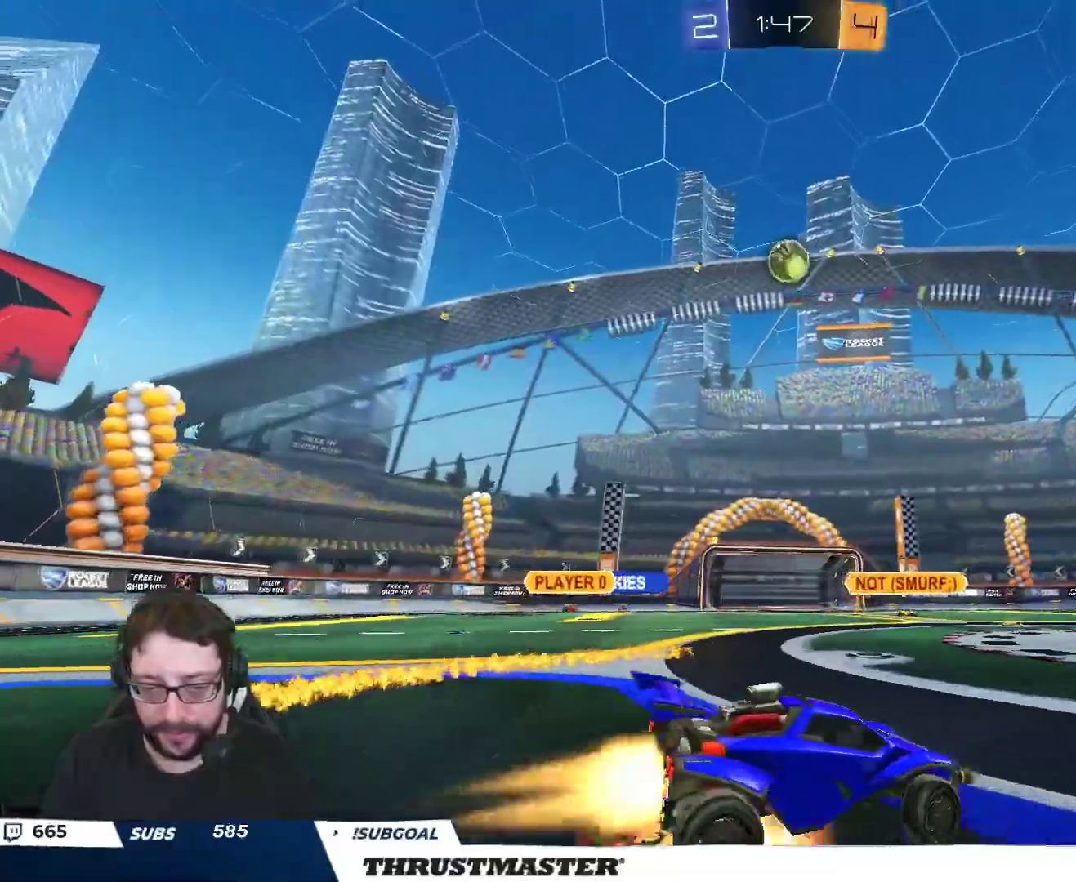
{"buttons": ["B", "R2"], "left_stick": "up-right", "right_stick": "center", "events": [[83, "A", "up"], [83, "left_stick", "center"], [100, "B", "up"], [133, "A", "down"], [133, "B", "down"], [167, "left_stick", "down-left"], [200, "A", "up"], [233, "B", "up"], [300, "B", "down"], [350, "L2", "down"], [400, "left_stick", "up-right"], [467, "L2", "up"]]}